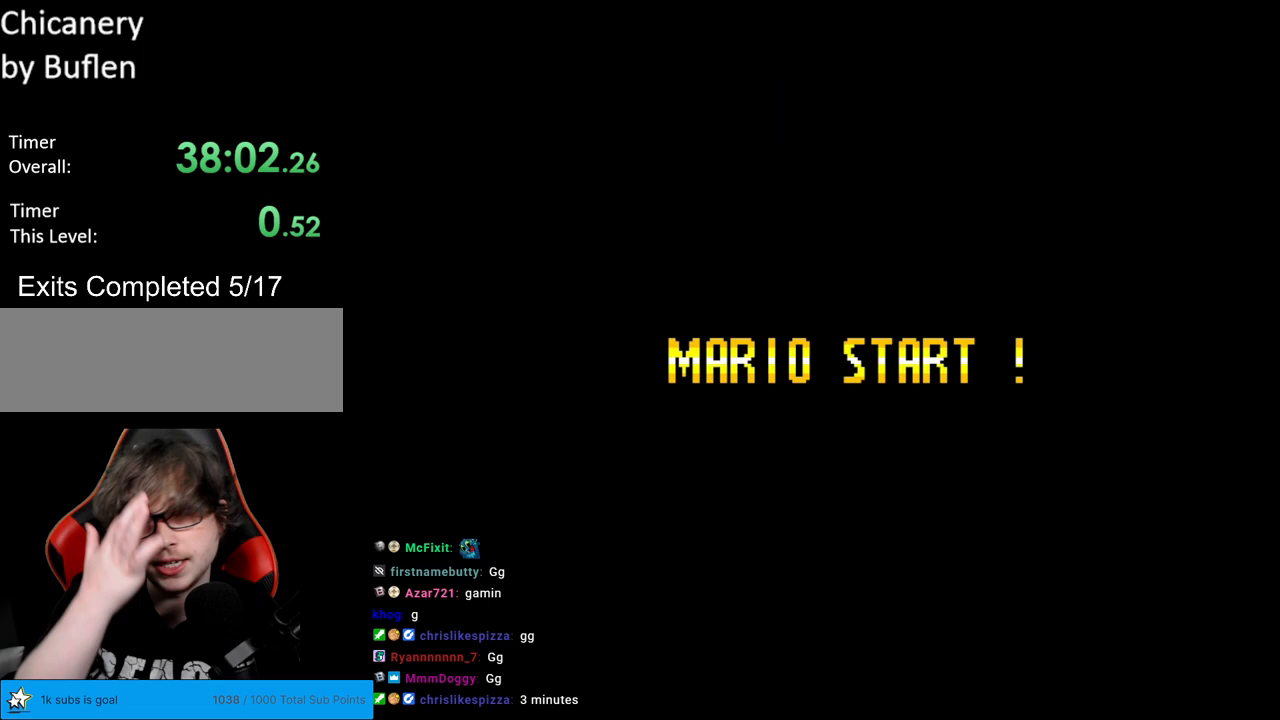
Gameplay with a controller (Nintendo layout); each line is a JSON object with the inputs held at the frame after it. "events" lists button and stick changes between this image and that frame as [ms after this image, input, new state], when the widget could be followed in between. Not read: L3 R3.
{"buttons": [], "events": []}
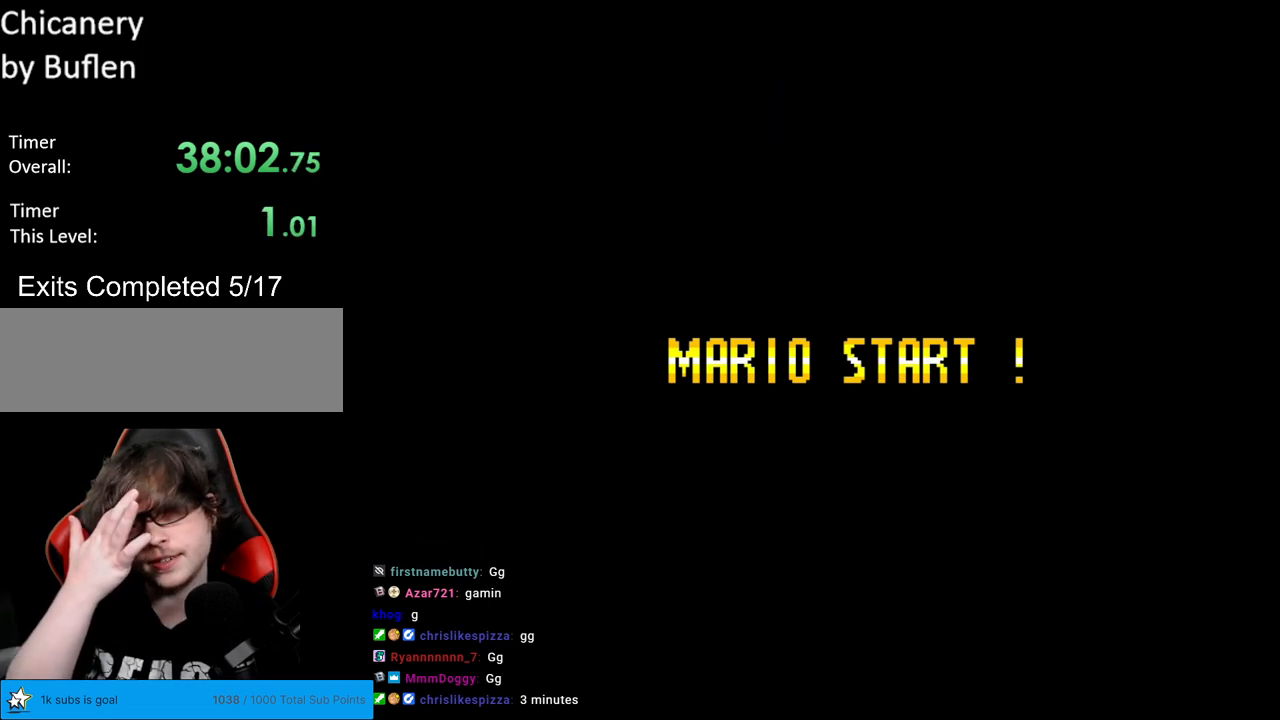
{"buttons": [], "events": []}
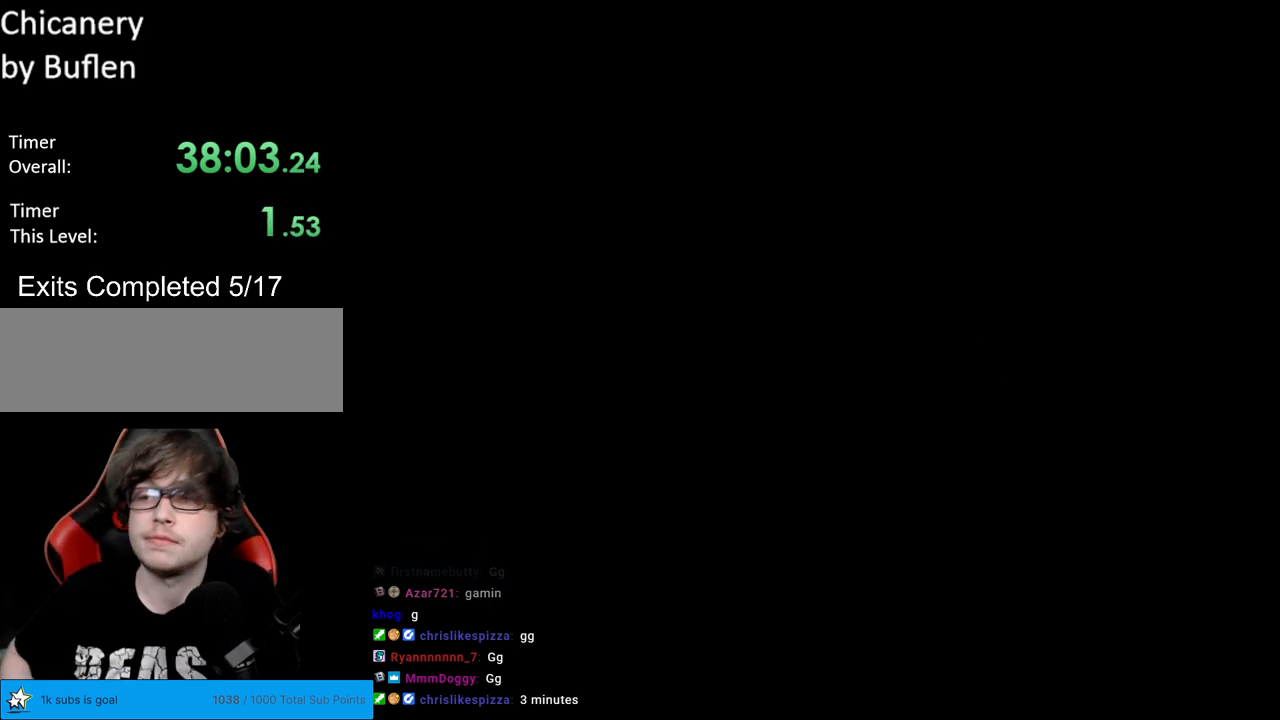
{"buttons": [], "events": []}
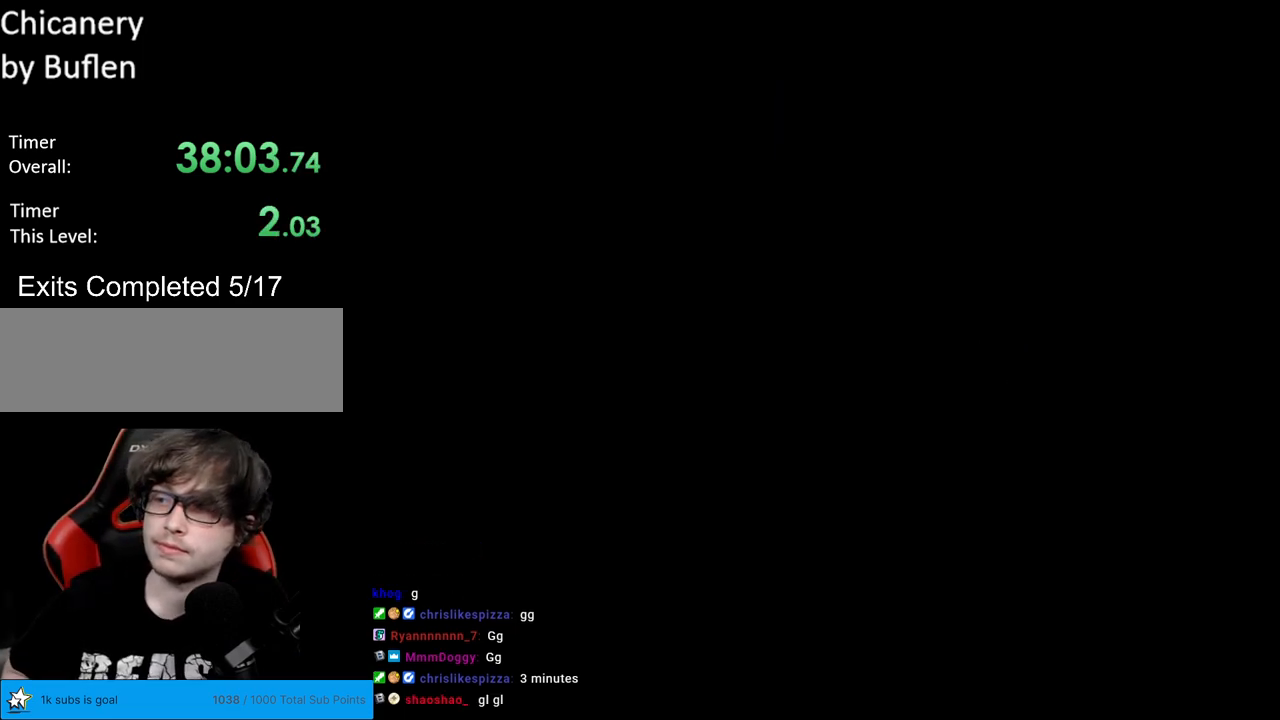
{"buttons": ["B", "Y"], "events": [[317, "B", "down"], [317, "Y", "down"]]}
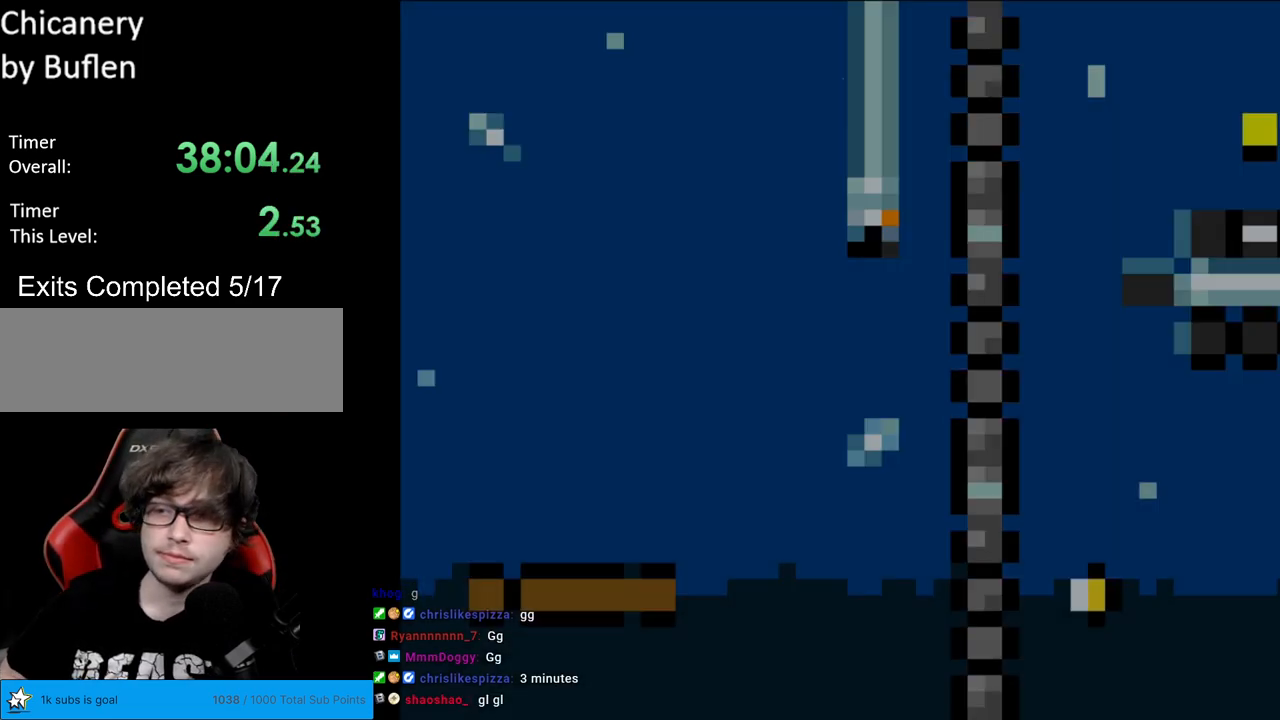
{"buttons": ["B", "Y"], "events": []}
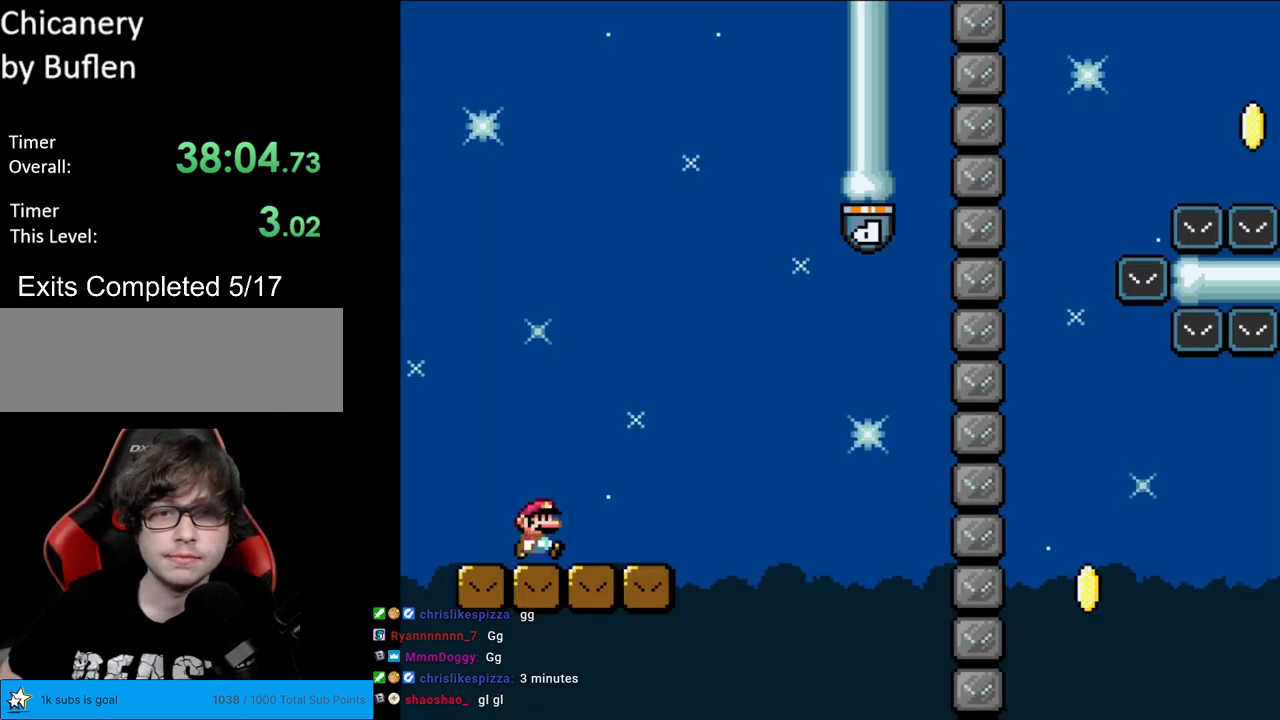
{"buttons": ["Y", "DPAD_RIGHT"], "events": [[17, "DPAD_RIGHT", "down"], [33, "B", "up"]]}
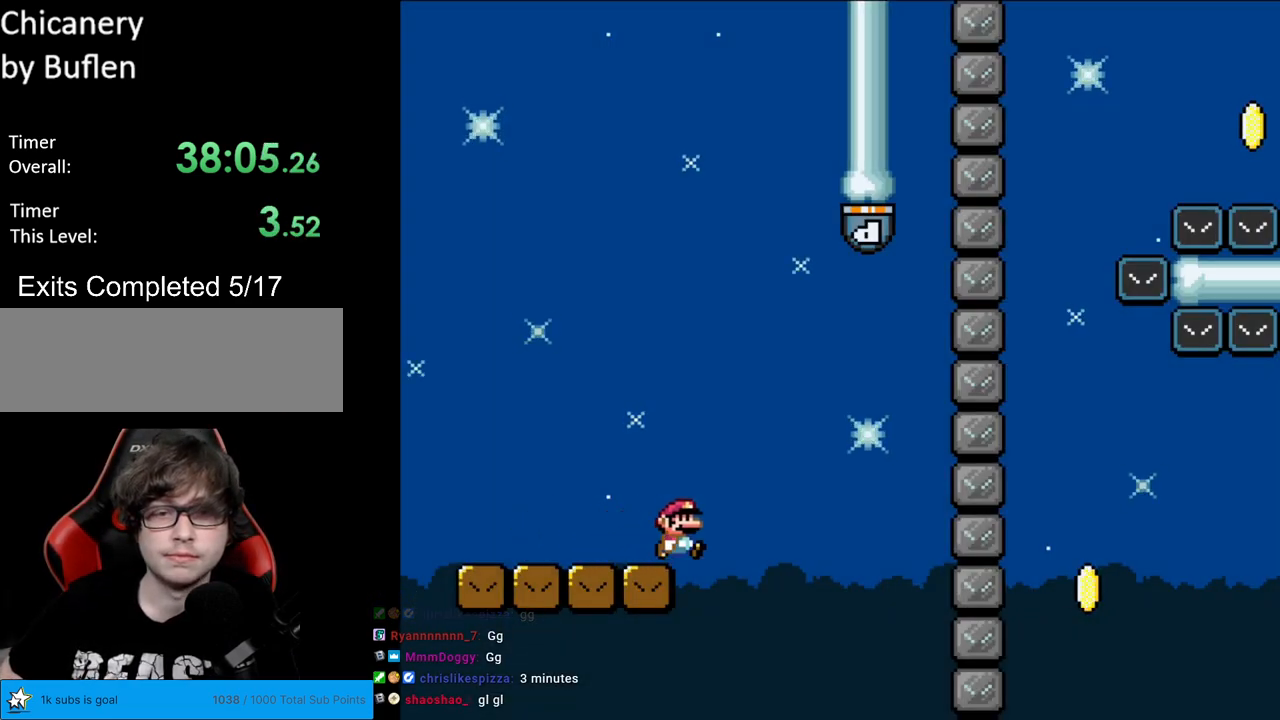
{"buttons": ["Y"], "events": [[33, "B", "down"], [417, "B", "up"], [450, "DPAD_RIGHT", "up"]]}
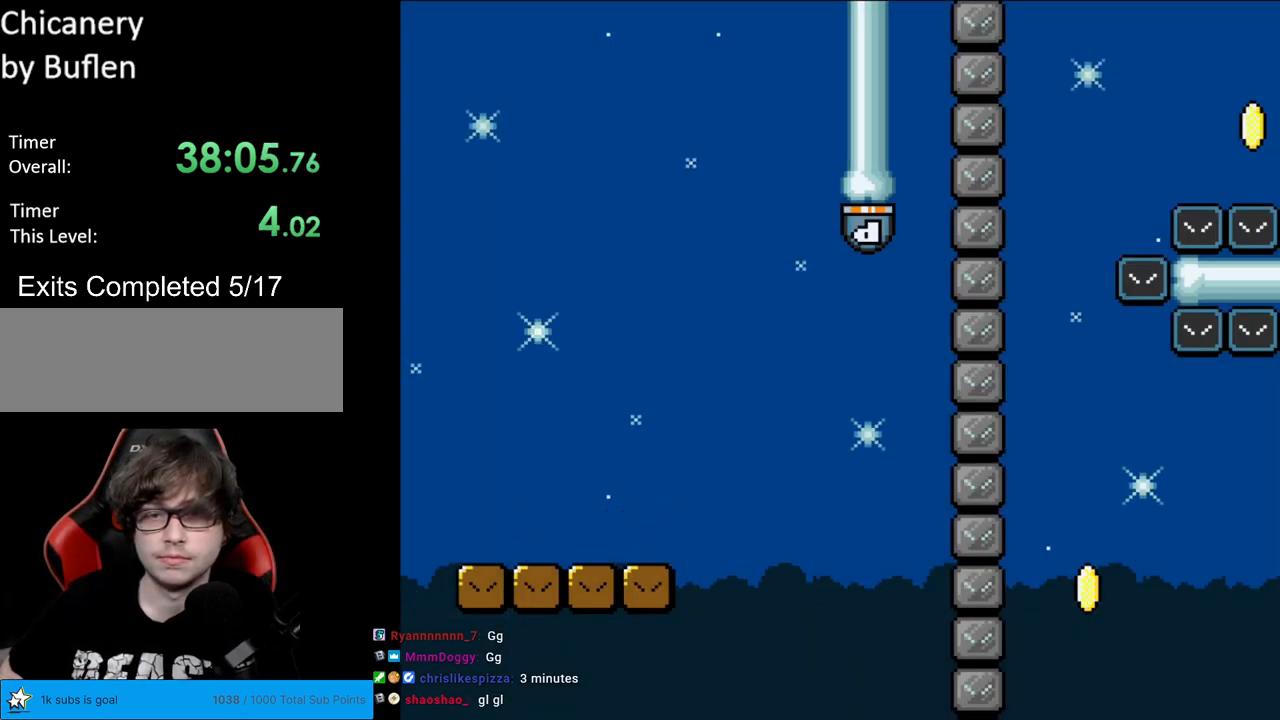
{"buttons": ["A"], "events": [[83, "Y", "up"], [250, "A", "down"], [400, "A", "up"], [467, "A", "down"]]}
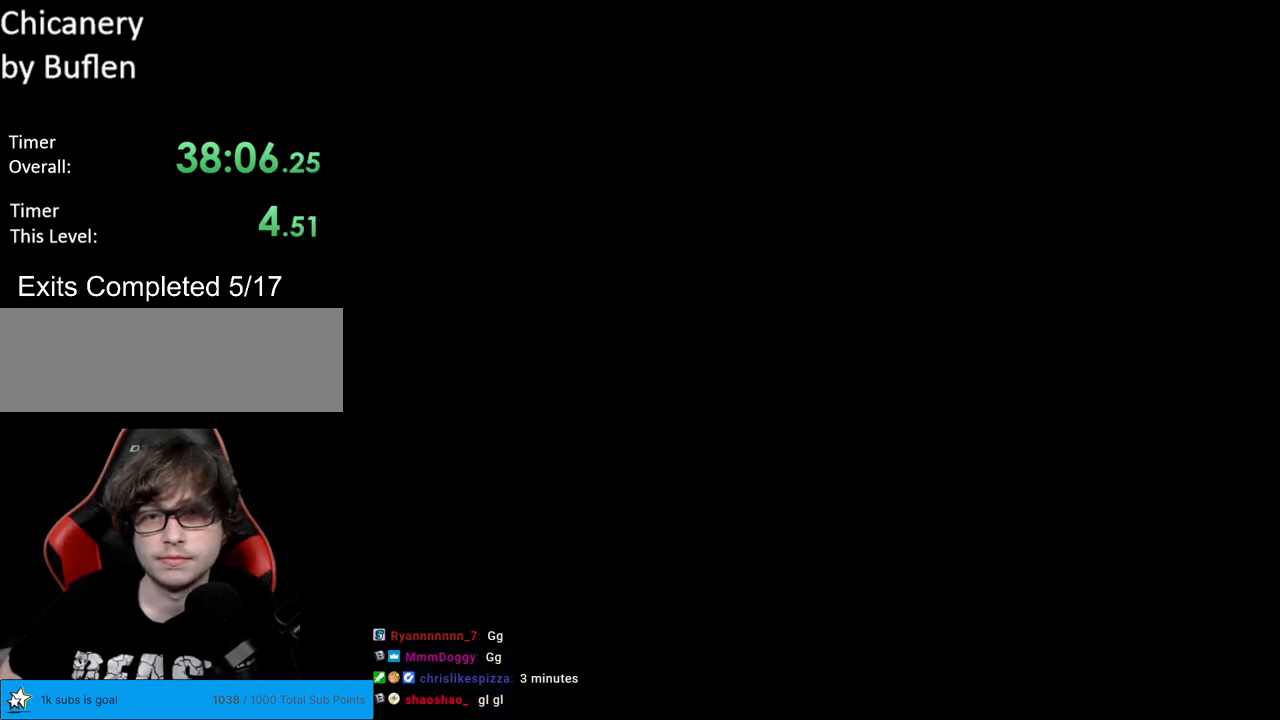
{"buttons": ["B", "Y", "DPAD_RIGHT"], "events": [[283, "A", "up"], [383, "B", "down"], [383, "Y", "down"], [417, "DPAD_RIGHT", "down"]]}
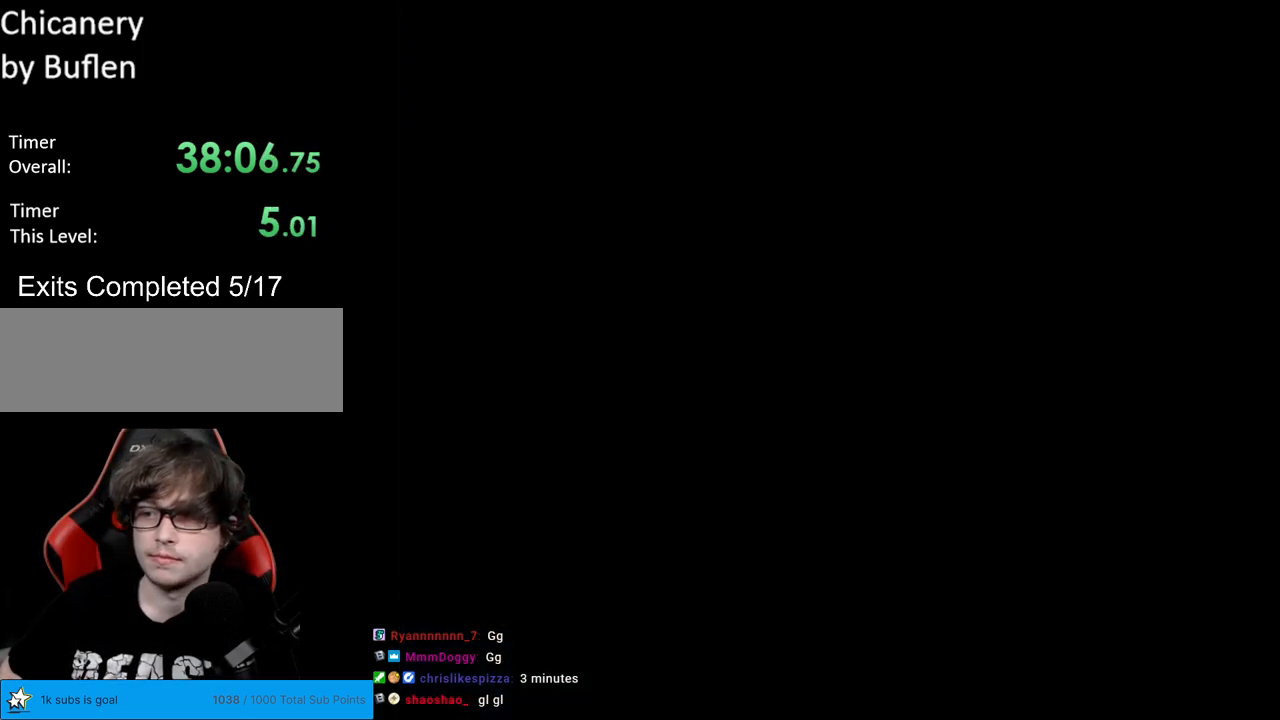
{"buttons": ["B", "Y", "DPAD_RIGHT"], "events": []}
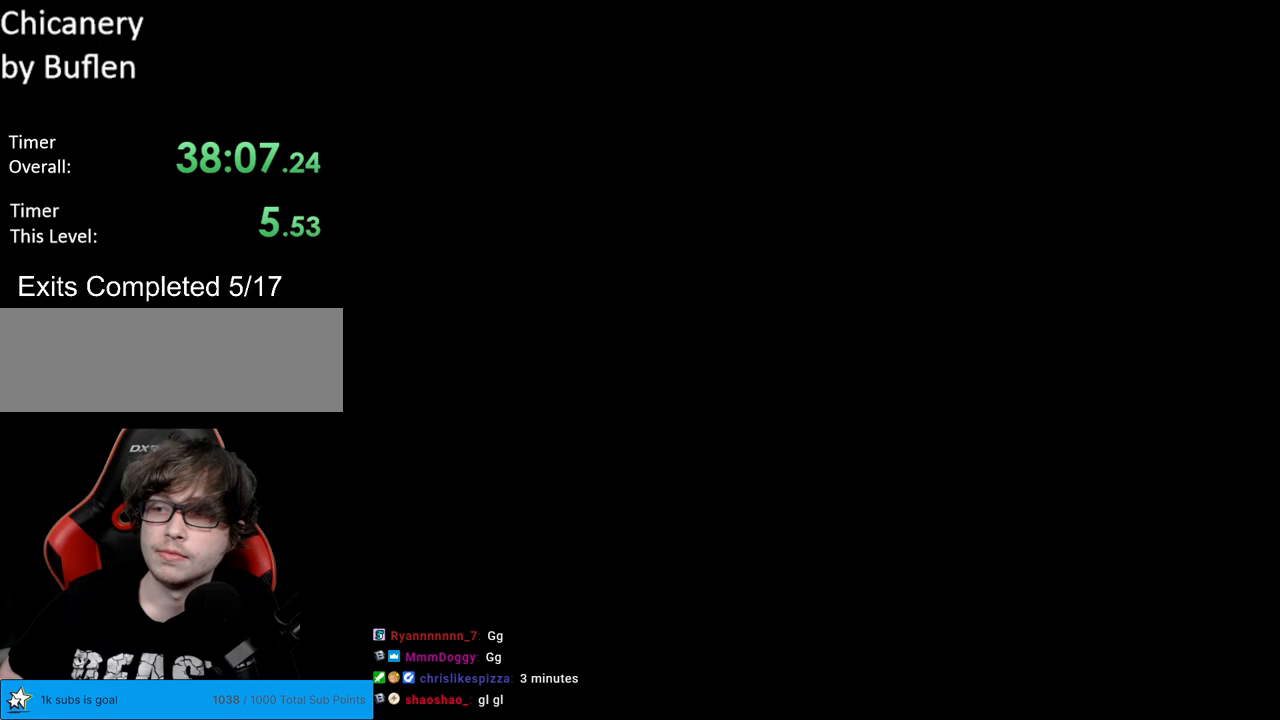
{"buttons": ["Y", "DPAD_RIGHT"], "events": [[433, "B", "up"]]}
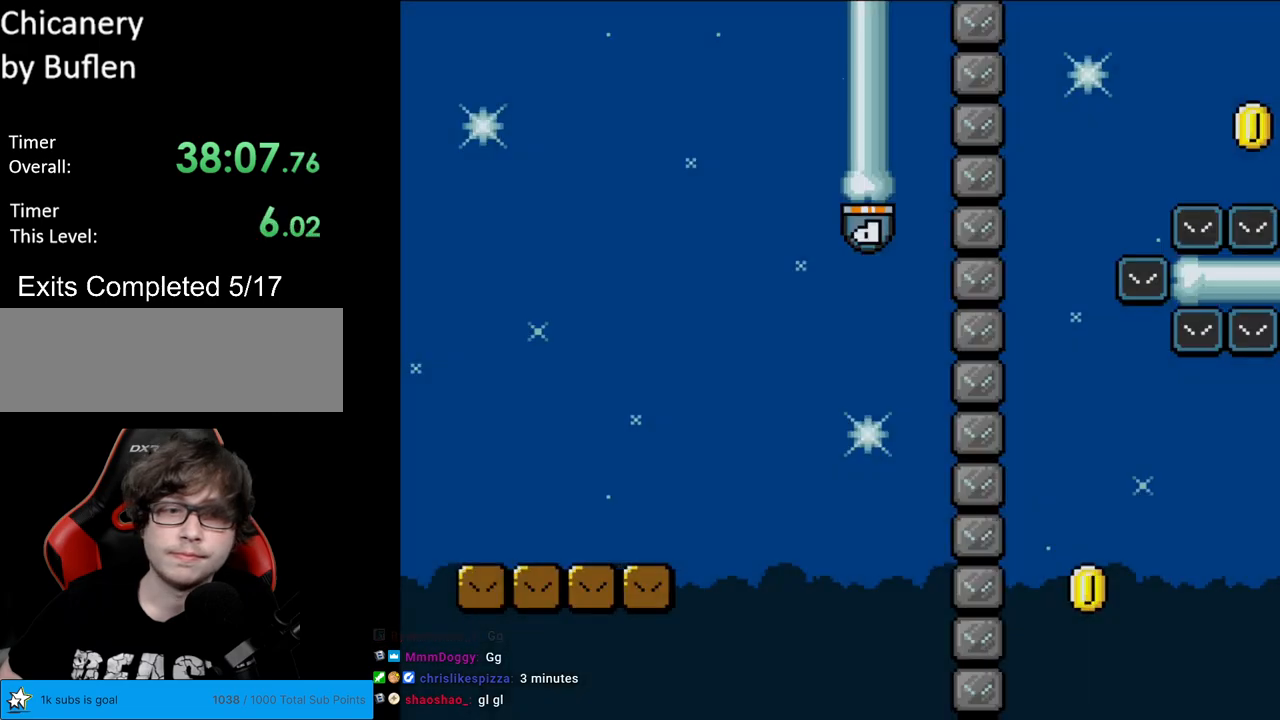
{"buttons": ["Y", "DPAD_RIGHT"], "events": []}
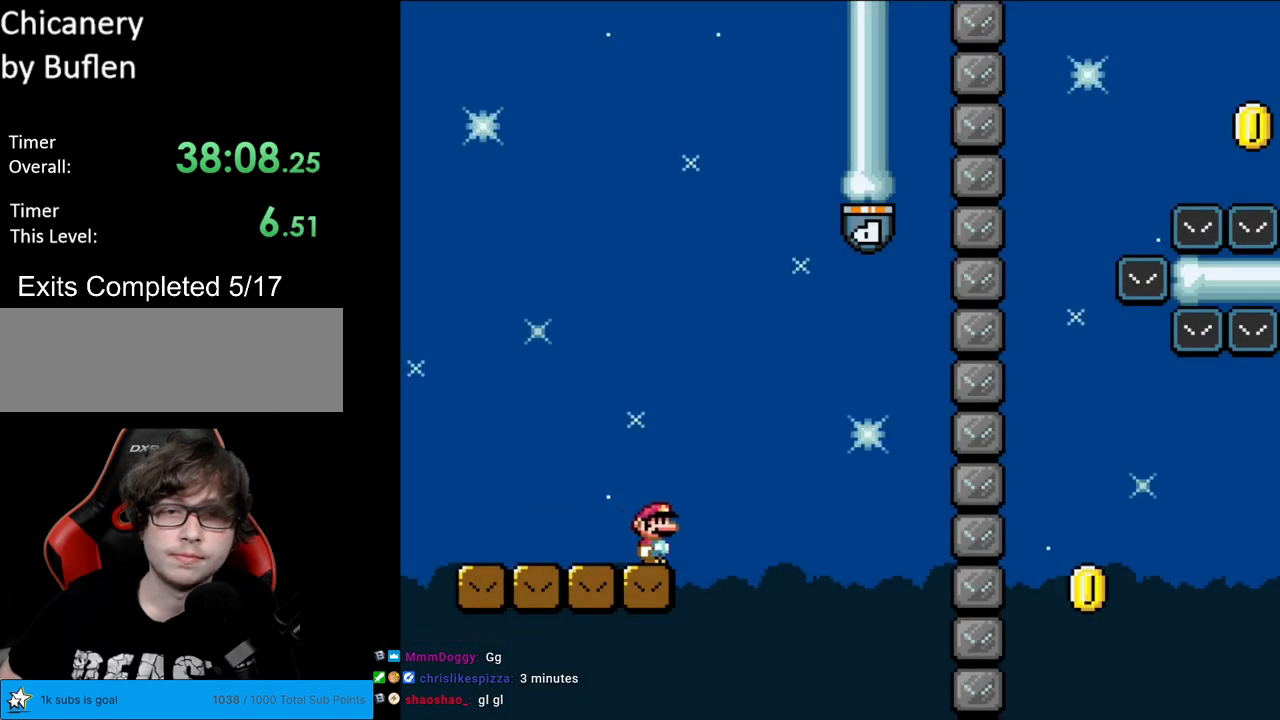
{"buttons": ["B", "Y", "DPAD_RIGHT"], "events": [[17, "B", "down"]]}
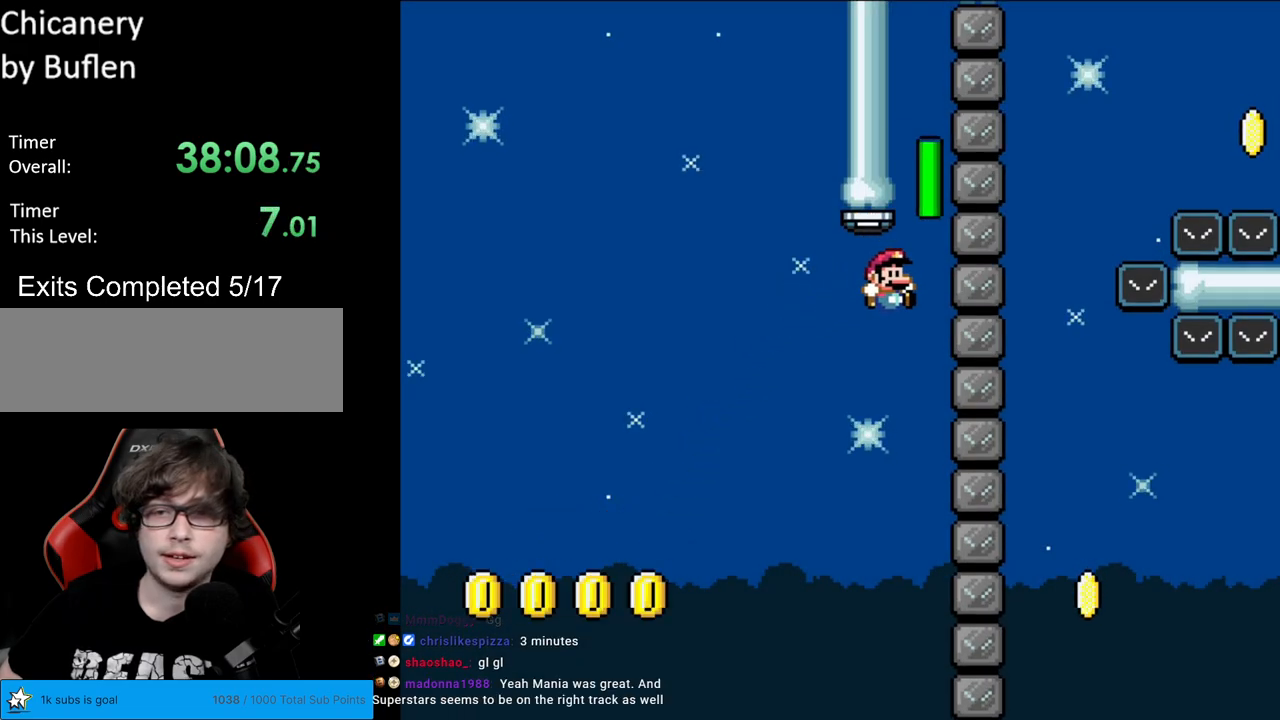
{"buttons": ["Y", "DPAD_LEFT"], "events": [[150, "B", "up"], [417, "DPAD_RIGHT", "up"], [417, "DPAD_UP", "down"], [433, "DPAD_LEFT", "down"], [433, "DPAD_UP", "up"]]}
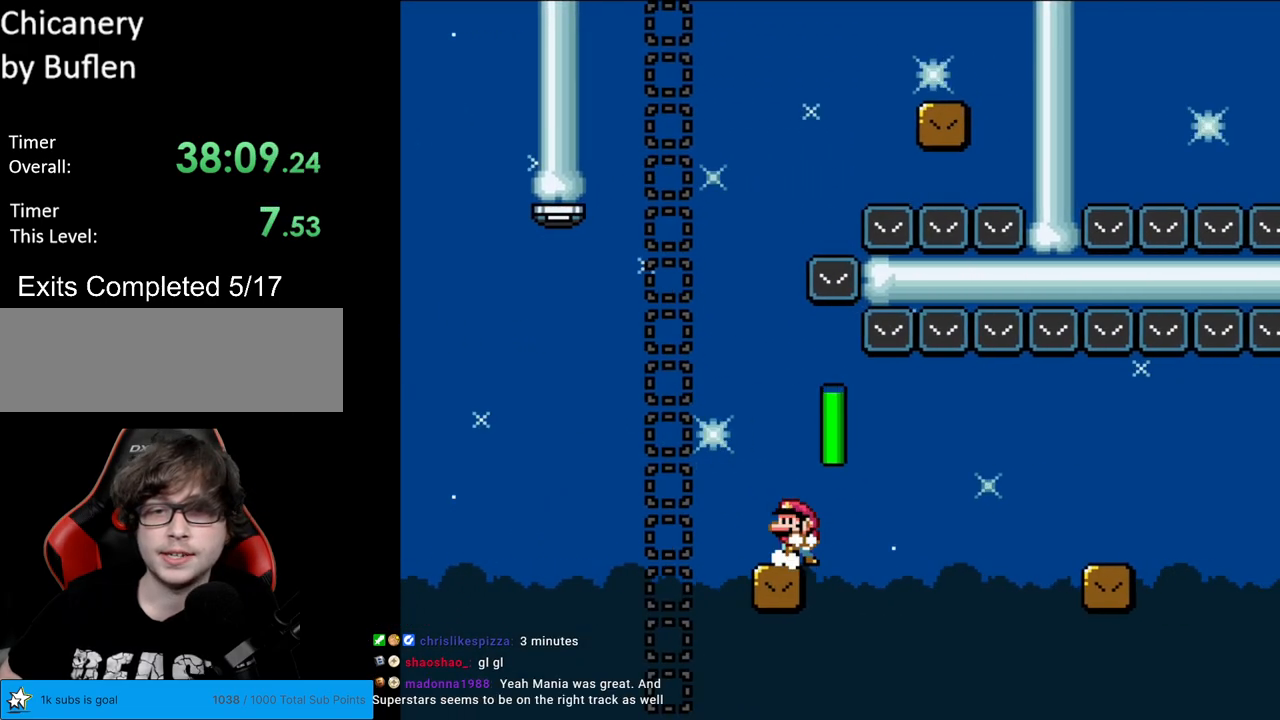
{"buttons": ["Y"], "events": [[183, "DPAD_LEFT", "up"]]}
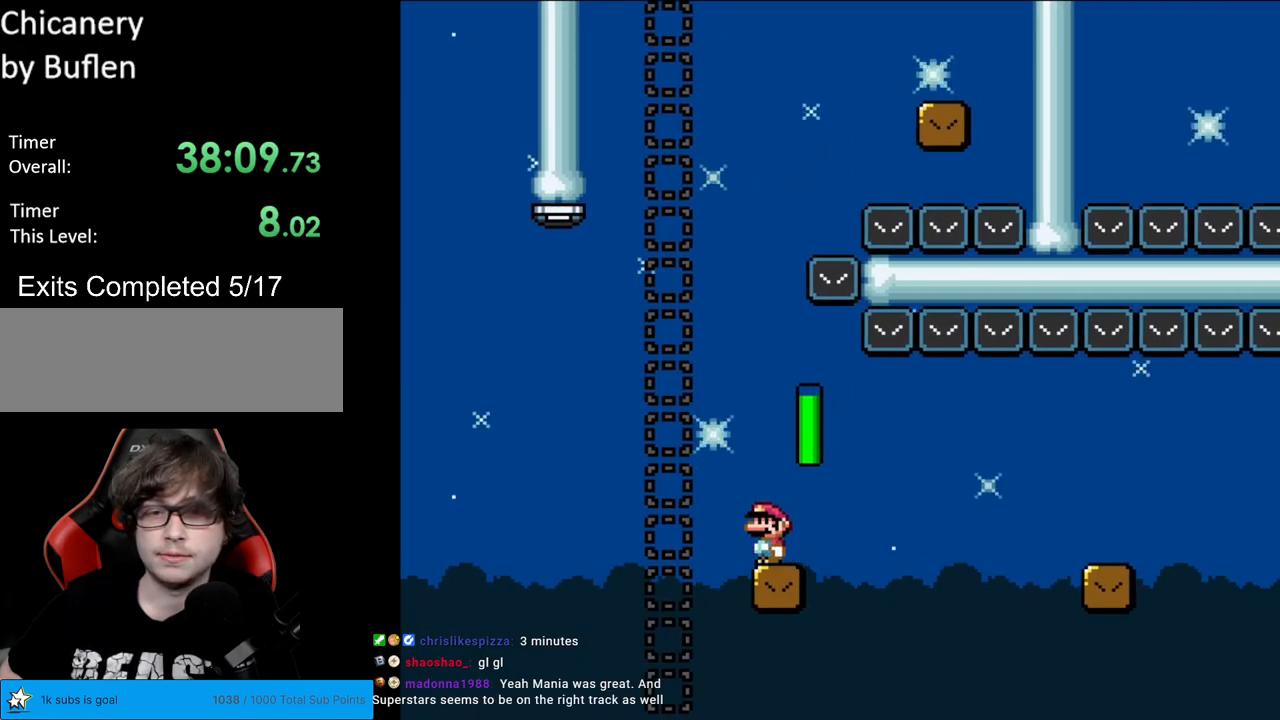
{"buttons": ["Y", "DPAD_RIGHT"], "events": [[383, "DPAD_RIGHT", "down"]]}
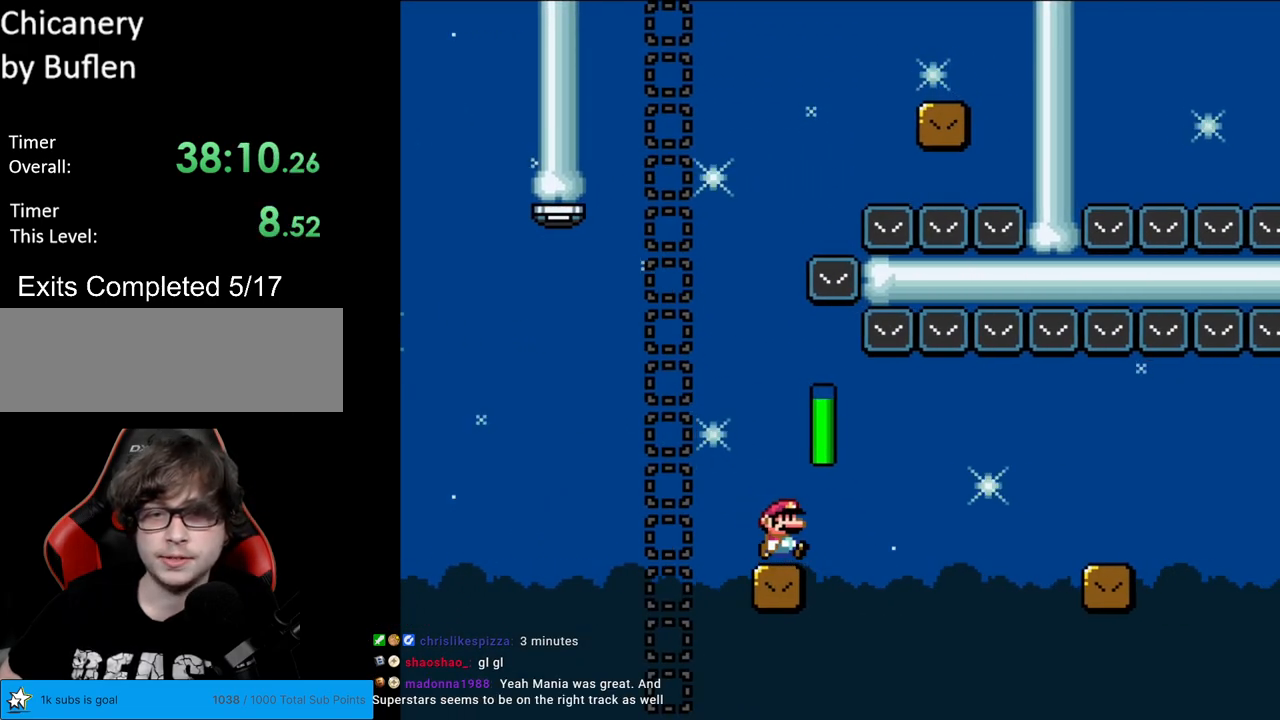
{"buttons": ["B", "Y", "DPAD_RIGHT"], "events": [[117, "B", "down"], [183, "B", "up"], [300, "B", "down"]]}
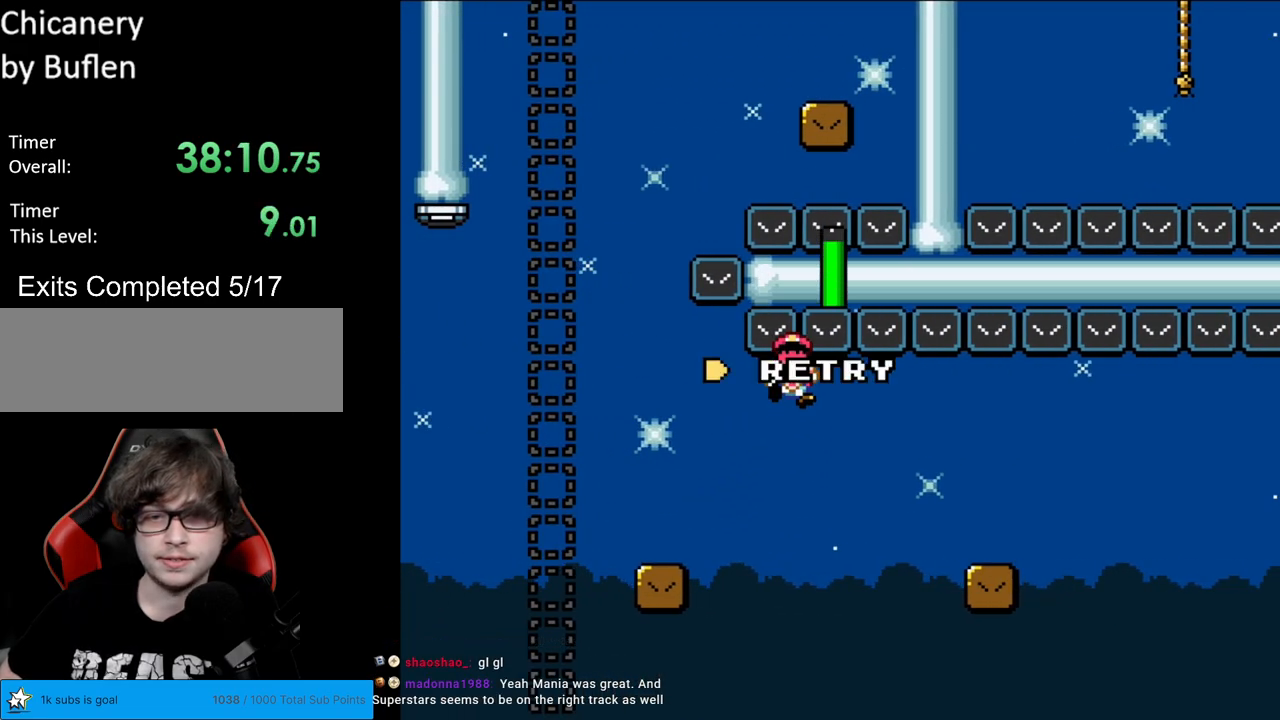
{"buttons": ["A"], "events": [[133, "B", "up"], [200, "DPAD_RIGHT", "up"], [300, "Y", "up"], [467, "A", "down"]]}
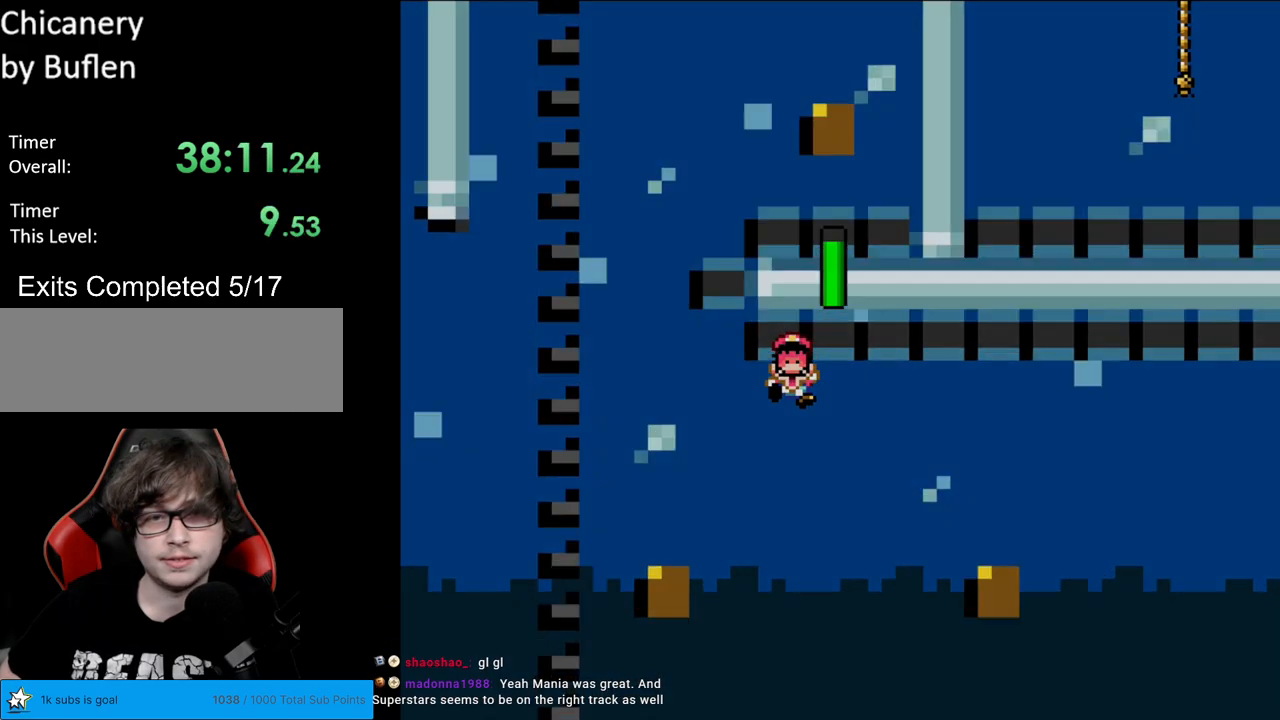
{"buttons": ["A"], "events": [[117, "A", "up"], [200, "A", "down"], [367, "A", "up"], [500, "A", "down"]]}
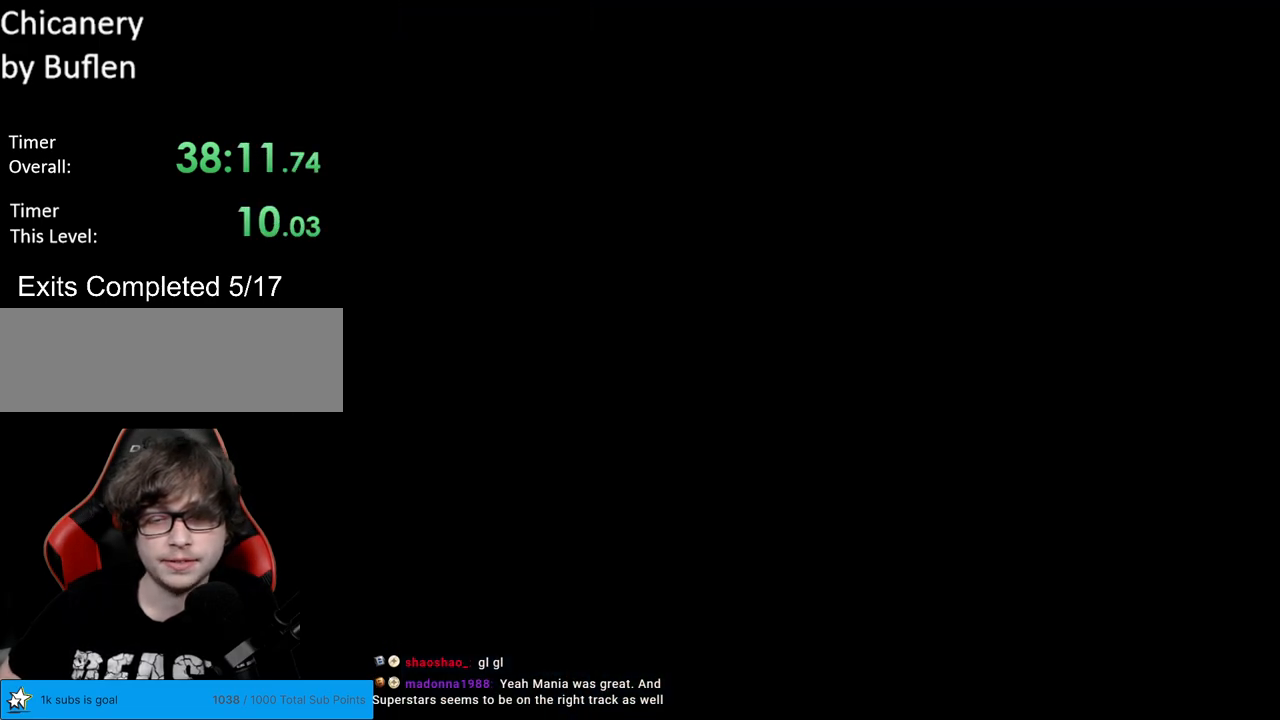
{"buttons": ["B", "Y", "DPAD_RIGHT"], "events": [[33, "A", "up"], [250, "B", "down"], [250, "Y", "down"], [317, "DPAD_RIGHT", "down"]]}
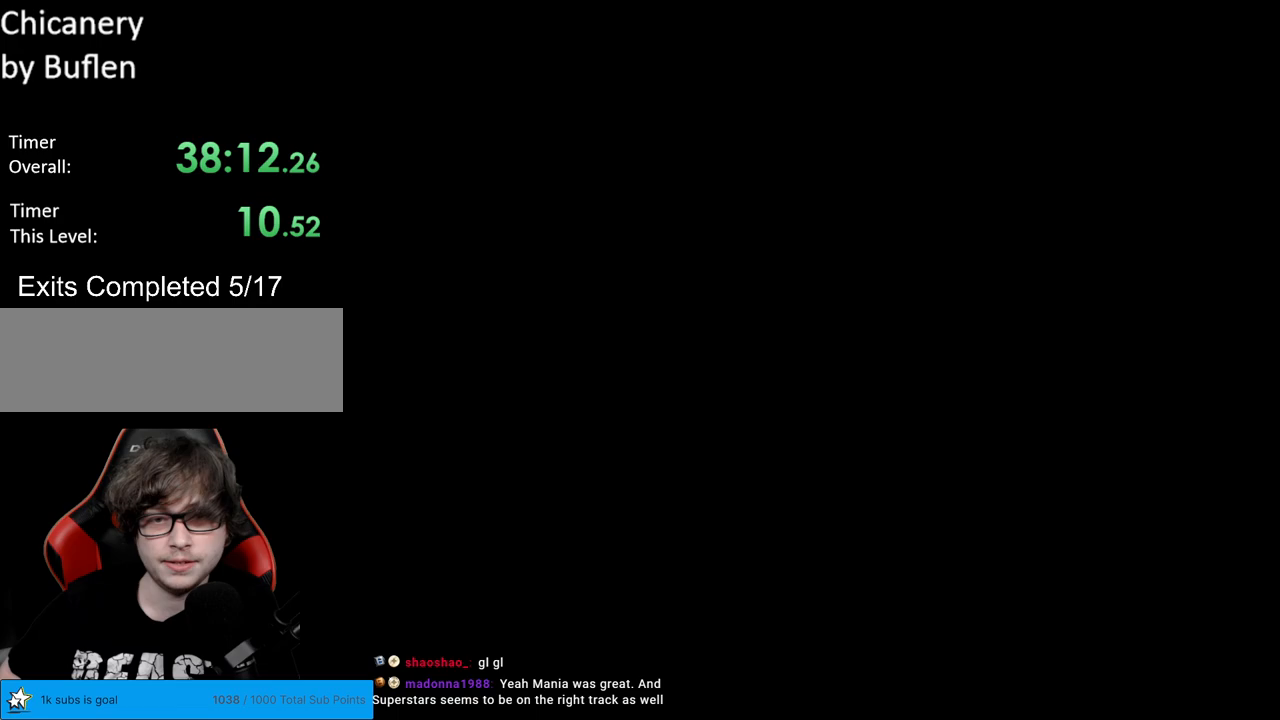
{"buttons": ["Y", "DPAD_RIGHT"], "events": [[417, "B", "up"]]}
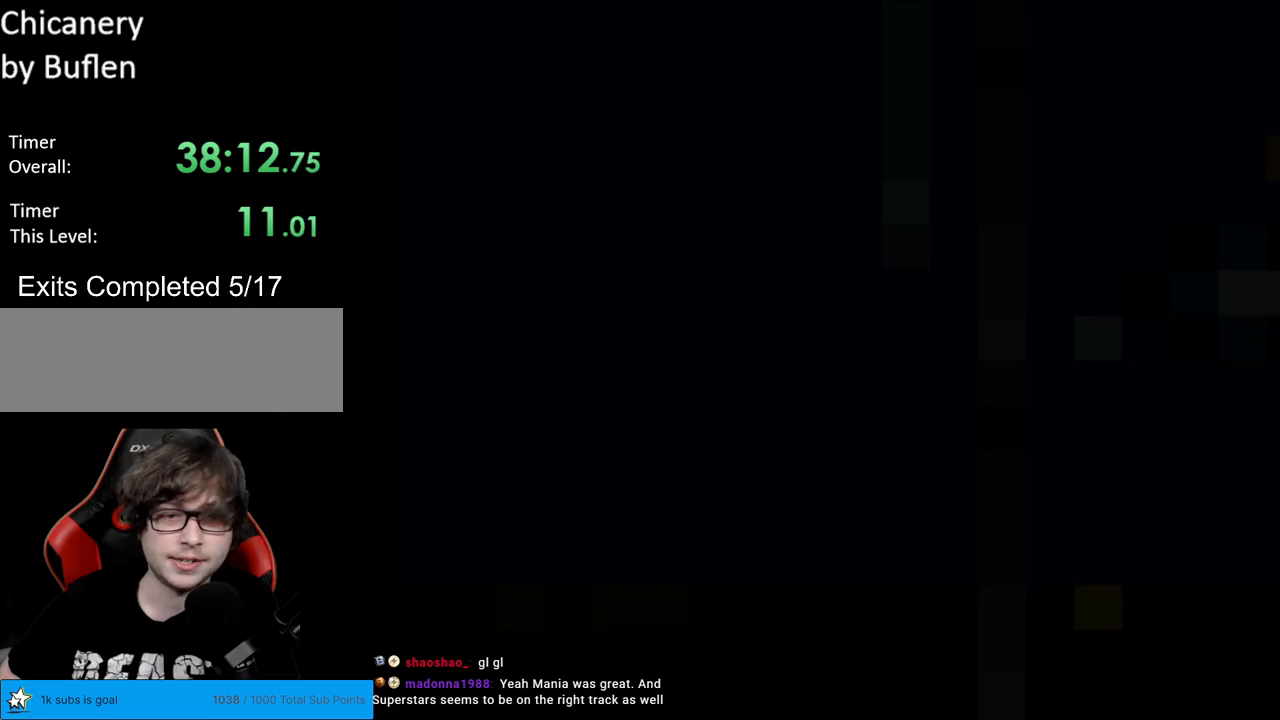
{"buttons": ["Y", "DPAD_RIGHT"], "events": []}
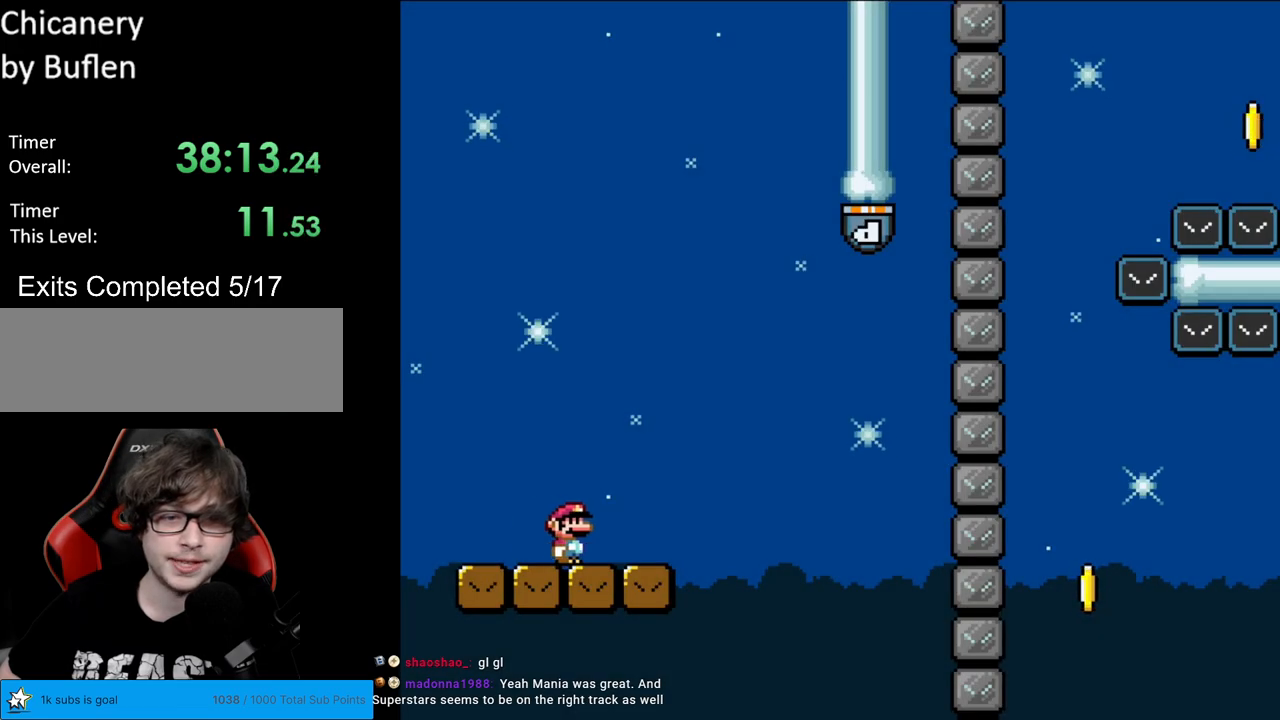
{"buttons": ["B", "Y", "DPAD_RIGHT"], "events": [[233, "B", "down"]]}
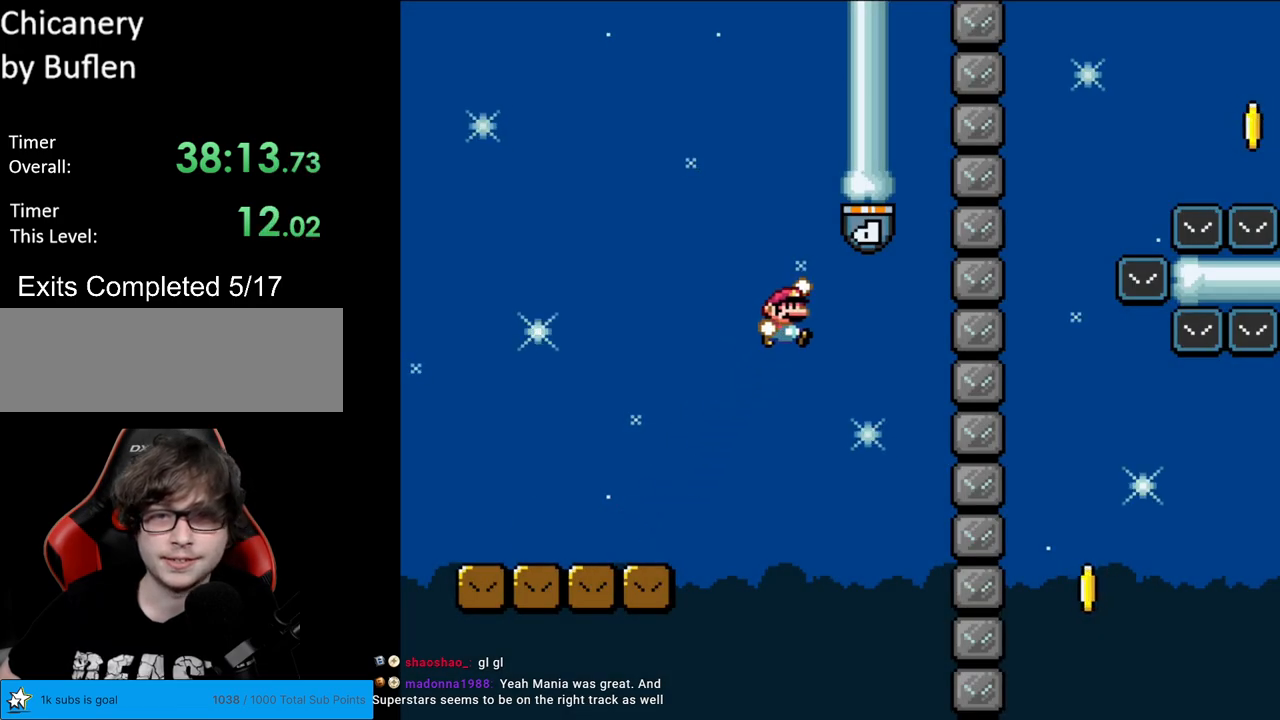
{"buttons": ["X", "DPAD_RIGHT"], "events": [[317, "B", "up"], [317, "Y", "up"], [350, "X", "down"]]}
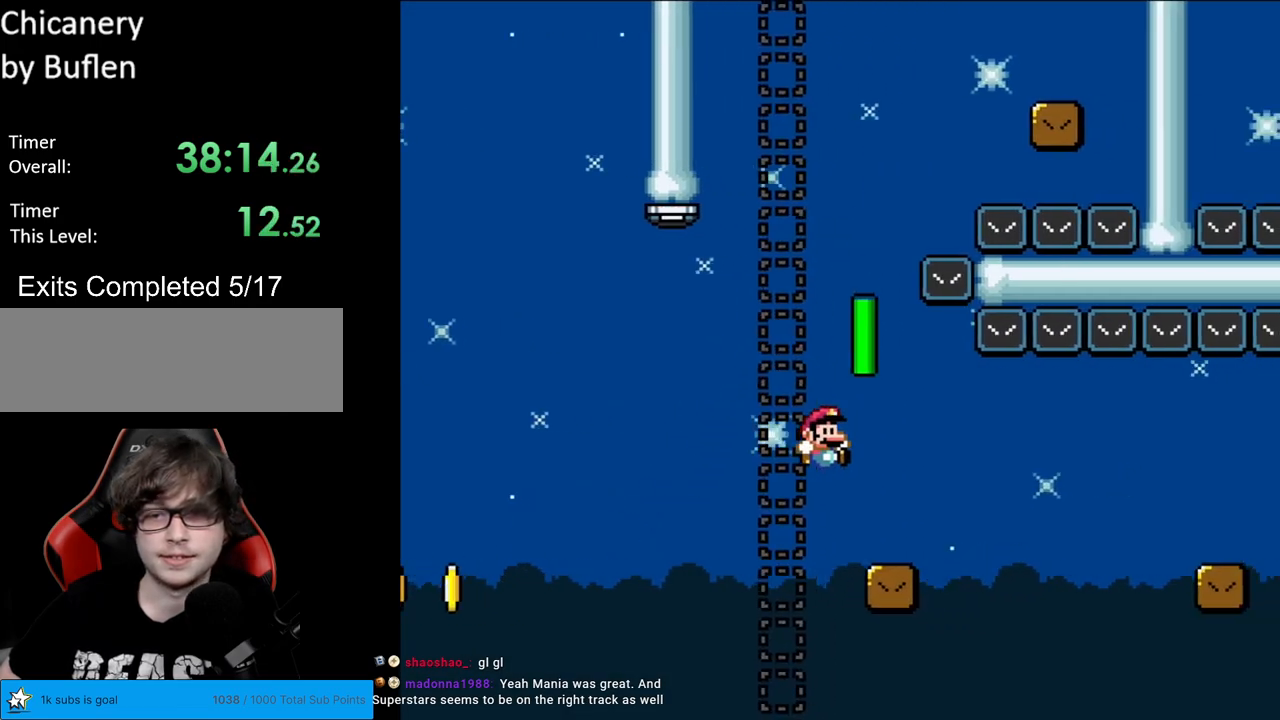
{"buttons": ["A", "X", "DPAD_RIGHT"], "events": [[200, "A", "down"], [250, "A", "up"], [400, "A", "down"]]}
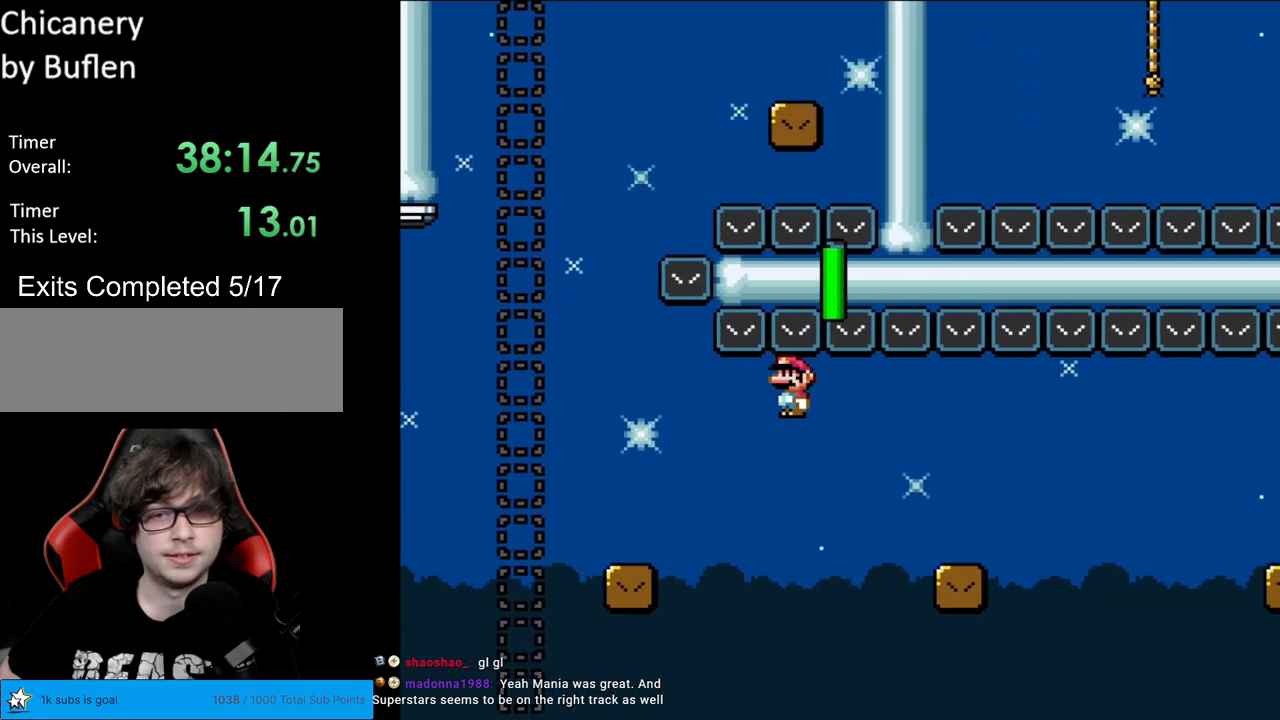
{"buttons": ["X", "DPAD_RIGHT"], "events": [[200, "A", "up"], [433, "A", "down"], [483, "A", "up"]]}
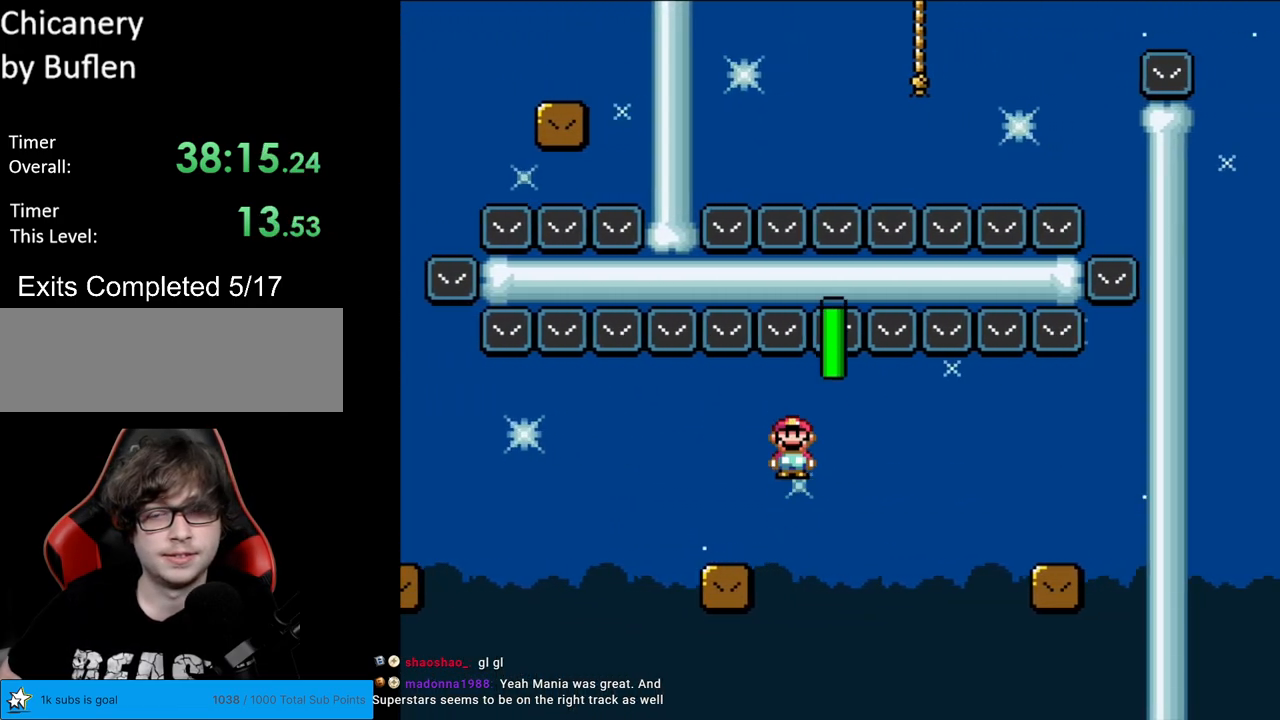
{"buttons": ["Y", "DPAD_RIGHT"], "events": [[117, "A", "down"], [317, "A", "up"], [333, "Y", "down"], [367, "X", "up"]]}
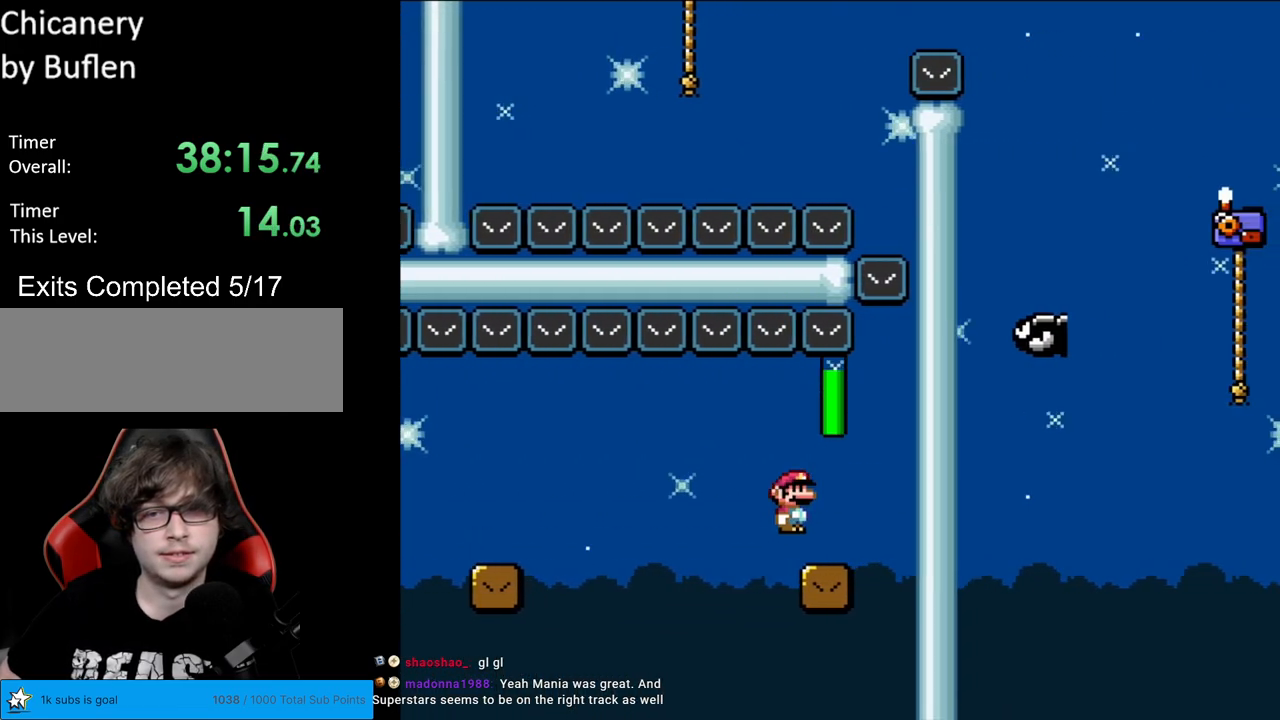
{"buttons": ["X", "DPAD_LEFT"], "events": [[150, "B", "down"], [167, "DPAD_RIGHT", "up"], [233, "B", "up"], [367, "DPAD_LEFT", "down"], [467, "Y", "up"], [483, "X", "down"]]}
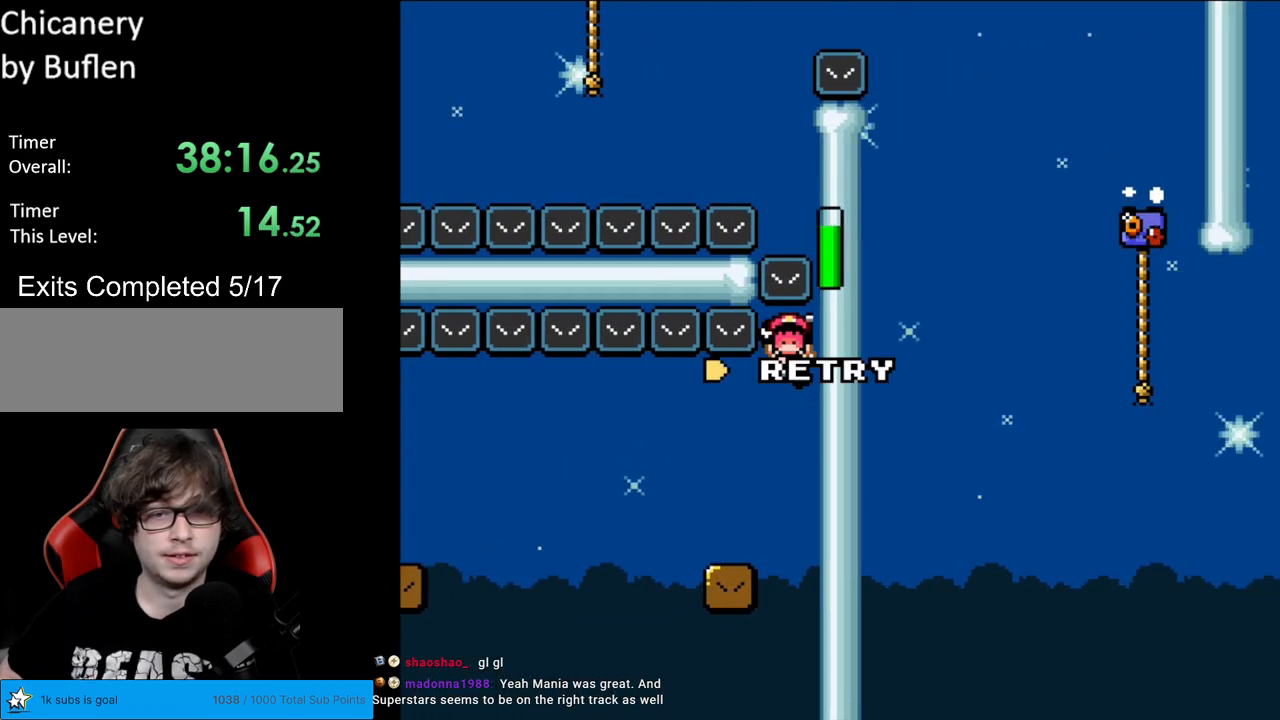
{"buttons": [], "events": [[267, "DPAD_LEFT", "up"], [333, "X", "up"], [400, "A", "down"], [500, "A", "up"]]}
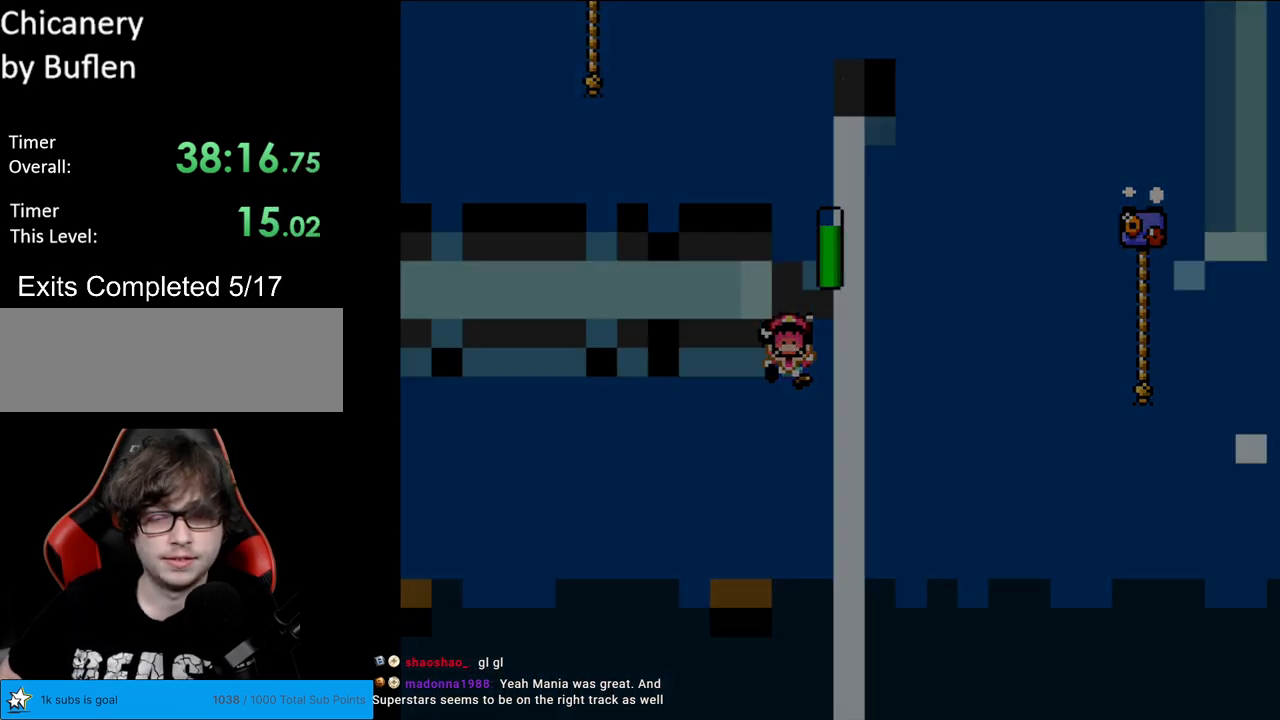
{"buttons": [], "events": [[117, "A", "down"], [417, "A", "up"]]}